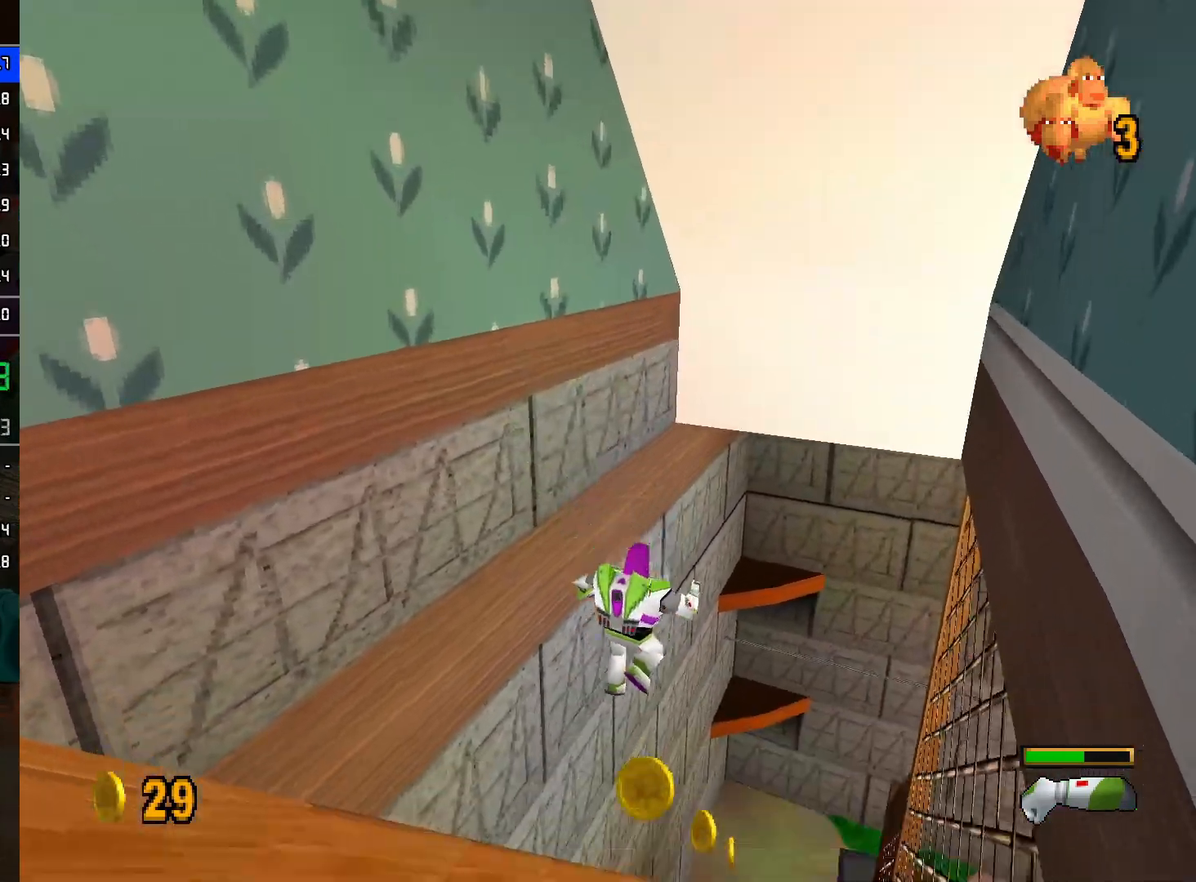
Gameplay with a controller (Nintendo layout); each line is a JSON object with the inputs held at the frame after it. "events" lists button and stick changes between this image and that frame as [ms after this image, input, new state], when the widget could be followed in between. Not read: L3 R3.
{"buttons": [], "left_stick": "up-right", "right_stick": "center", "events": []}
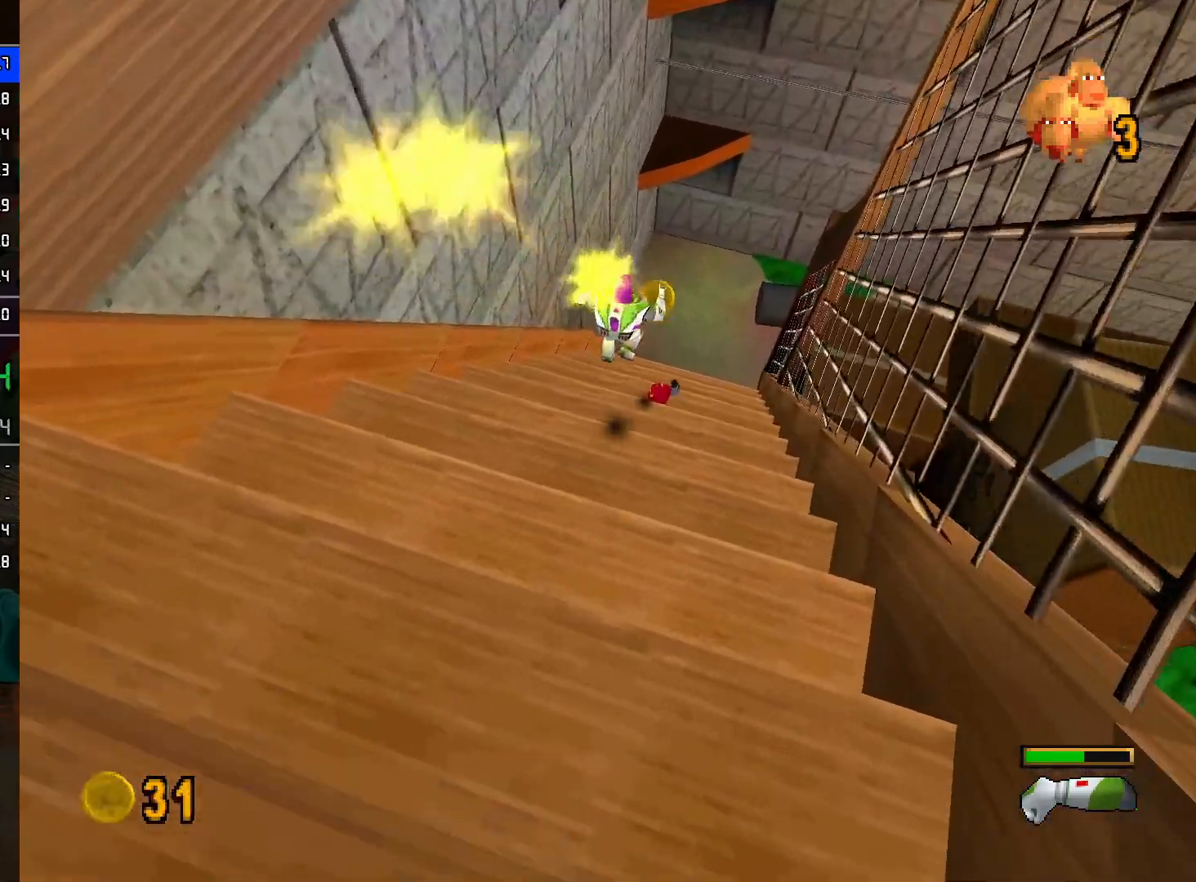
{"buttons": [], "left_stick": "down-right", "right_stick": "center", "events": [[183, "A", "down"], [217, "left_stick", "up"], [333, "A", "up"], [433, "left_stick", "right"], [483, "left_stick", "down-right"]]}
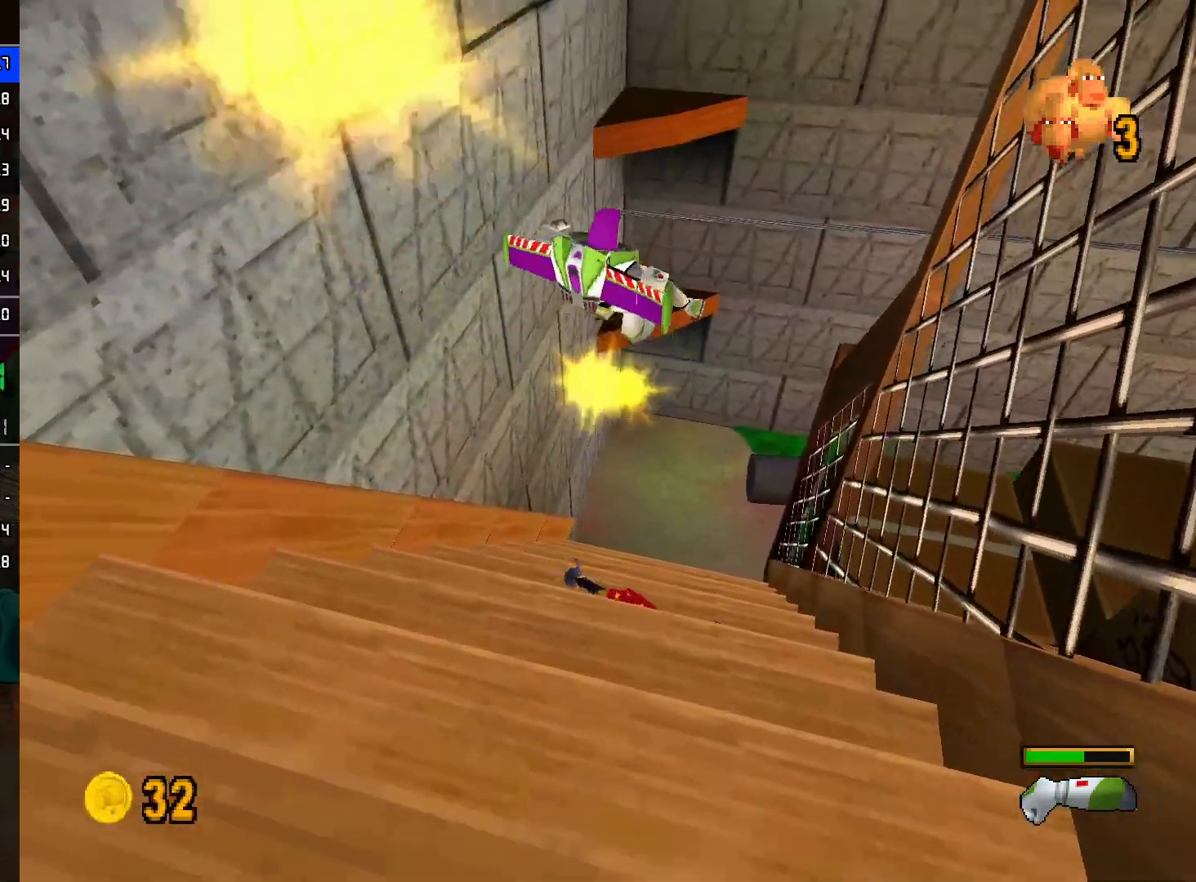
{"buttons": ["A"], "left_stick": "up-right", "right_stick": "center", "events": [[383, "left_stick", "up-right"], [433, "A", "down"]]}
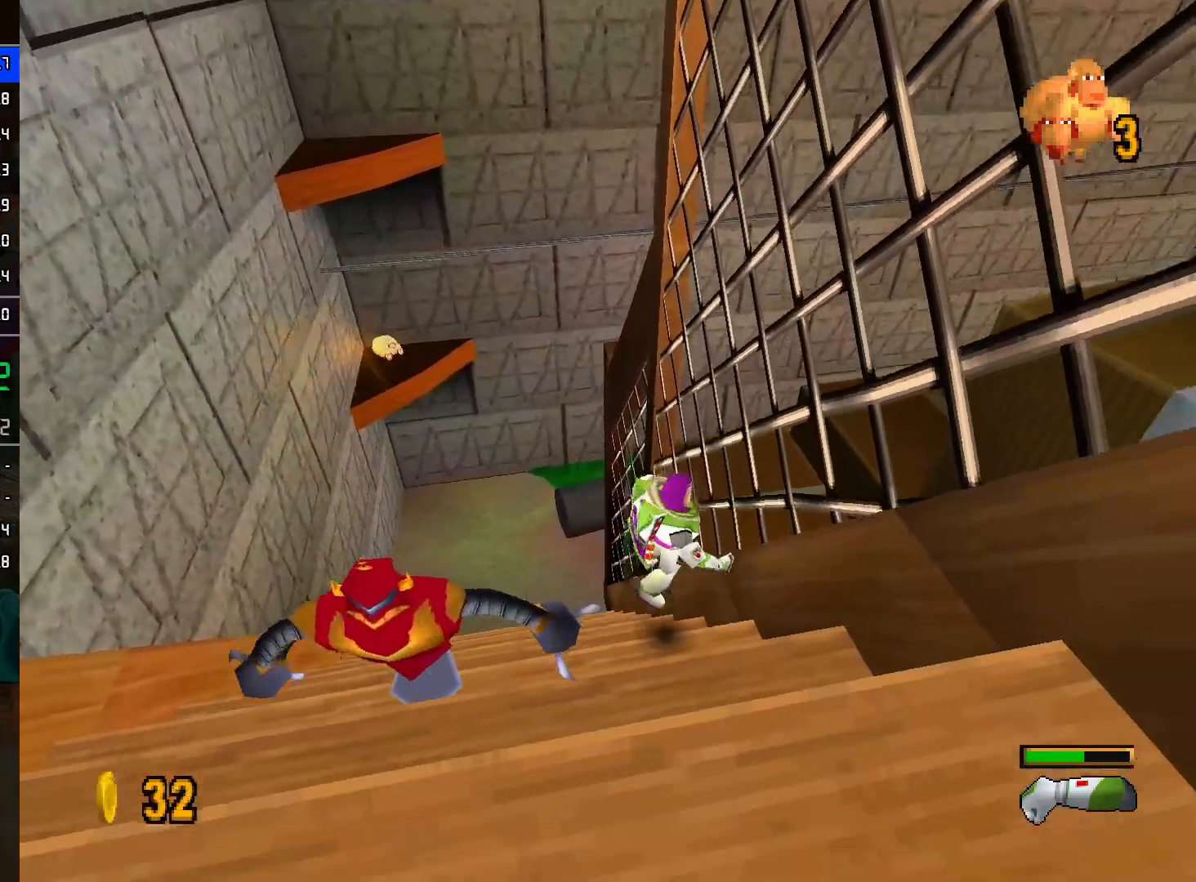
{"buttons": [], "left_stick": "up", "right_stick": "center", "events": [[67, "left_stick", "up-left"], [417, "left_stick", "up"], [450, "A", "up"]]}
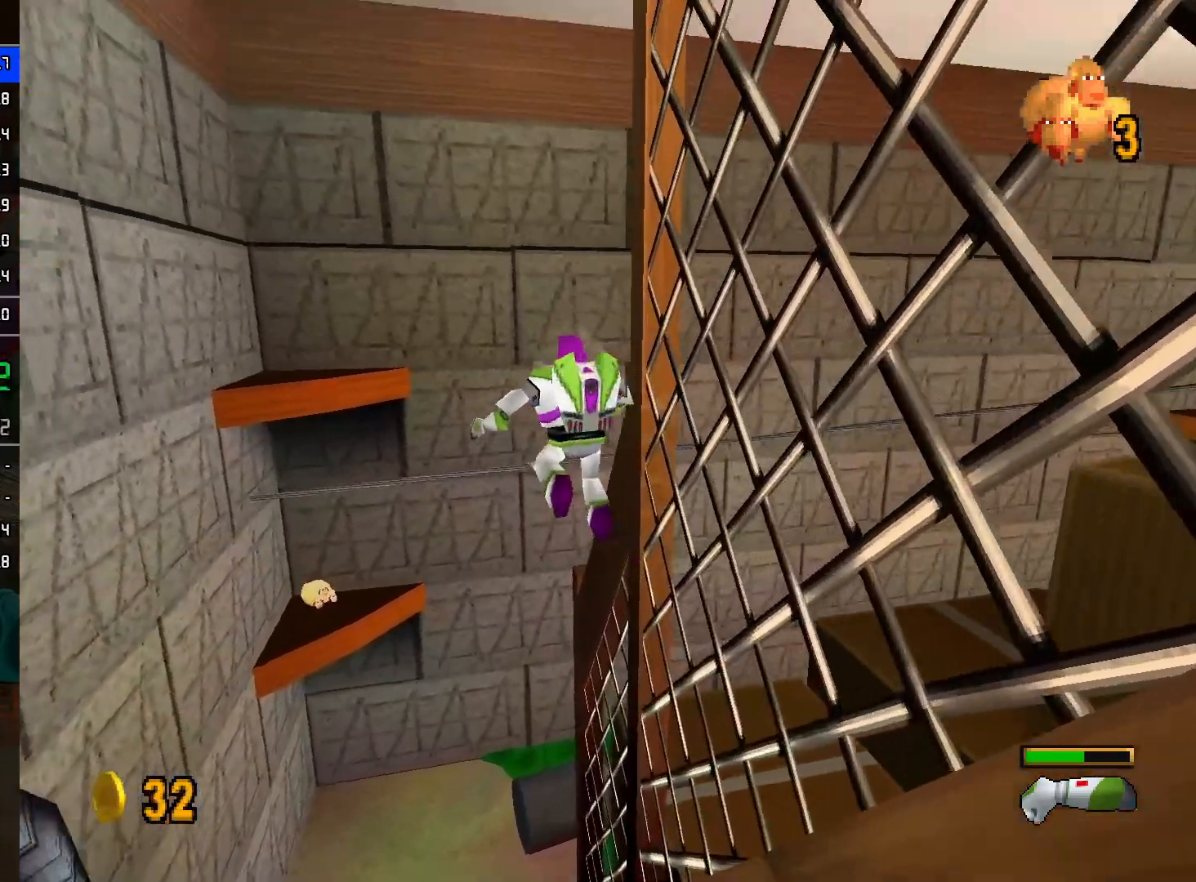
{"buttons": [], "left_stick": "up", "right_stick": "center", "events": [[133, "A", "down"], [350, "A", "up"]]}
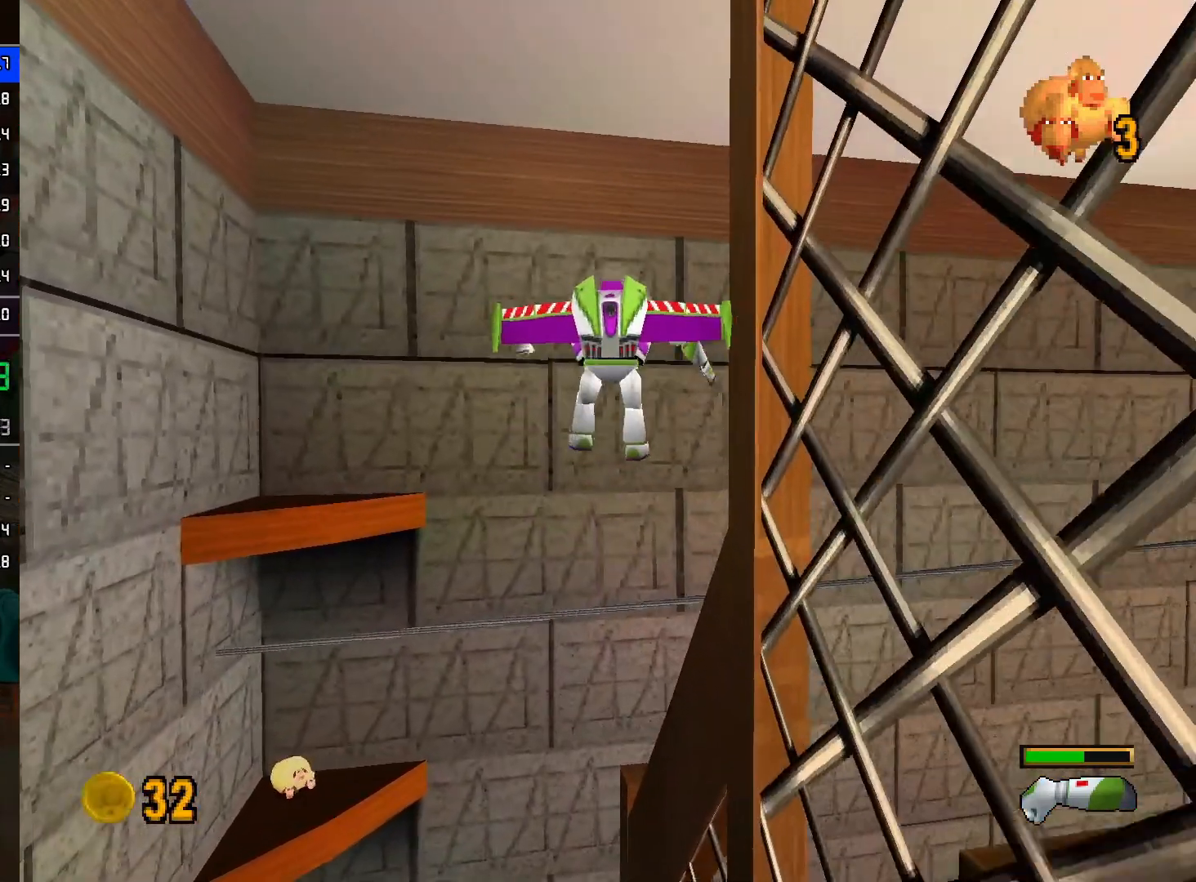
{"buttons": ["A"], "left_stick": "down-right", "right_stick": "center", "events": [[167, "left_stick", "right"], [183, "A", "down"], [250, "left_stick", "down-right"]]}
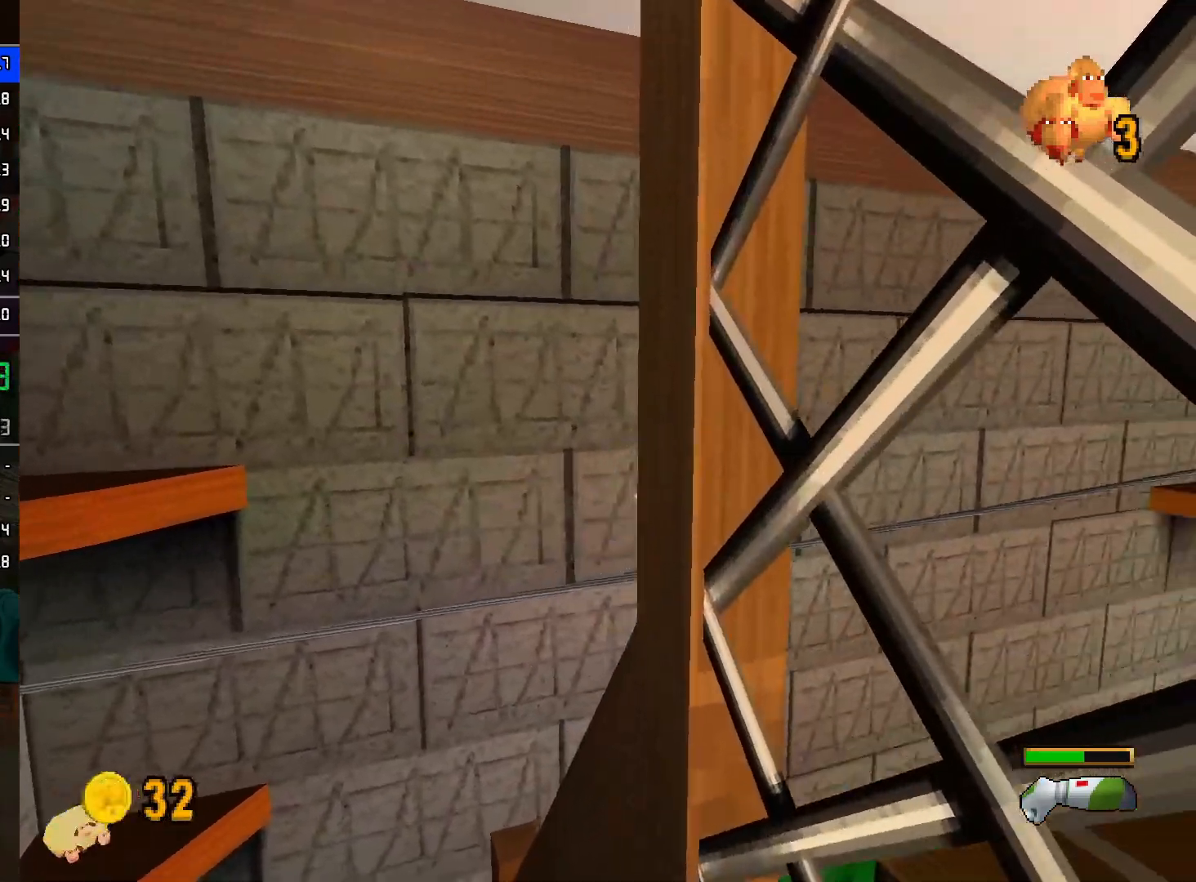
{"buttons": ["A"], "left_stick": "right", "right_stick": "center", "events": [[33, "left_stick", "right"], [183, "A", "up"], [433, "A", "down"]]}
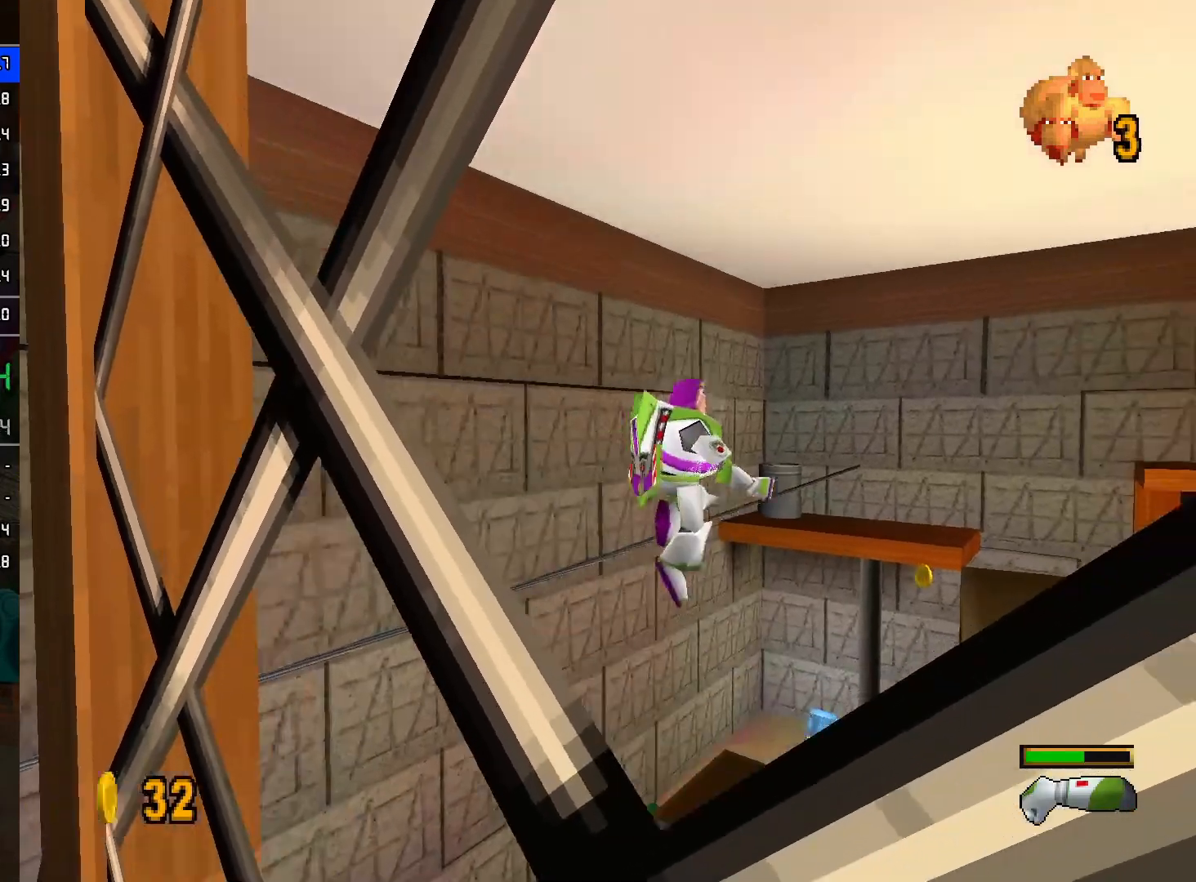
{"buttons": [], "left_stick": "up-right", "right_stick": "center", "events": [[83, "left_stick", "up-right"], [133, "A", "up"]]}
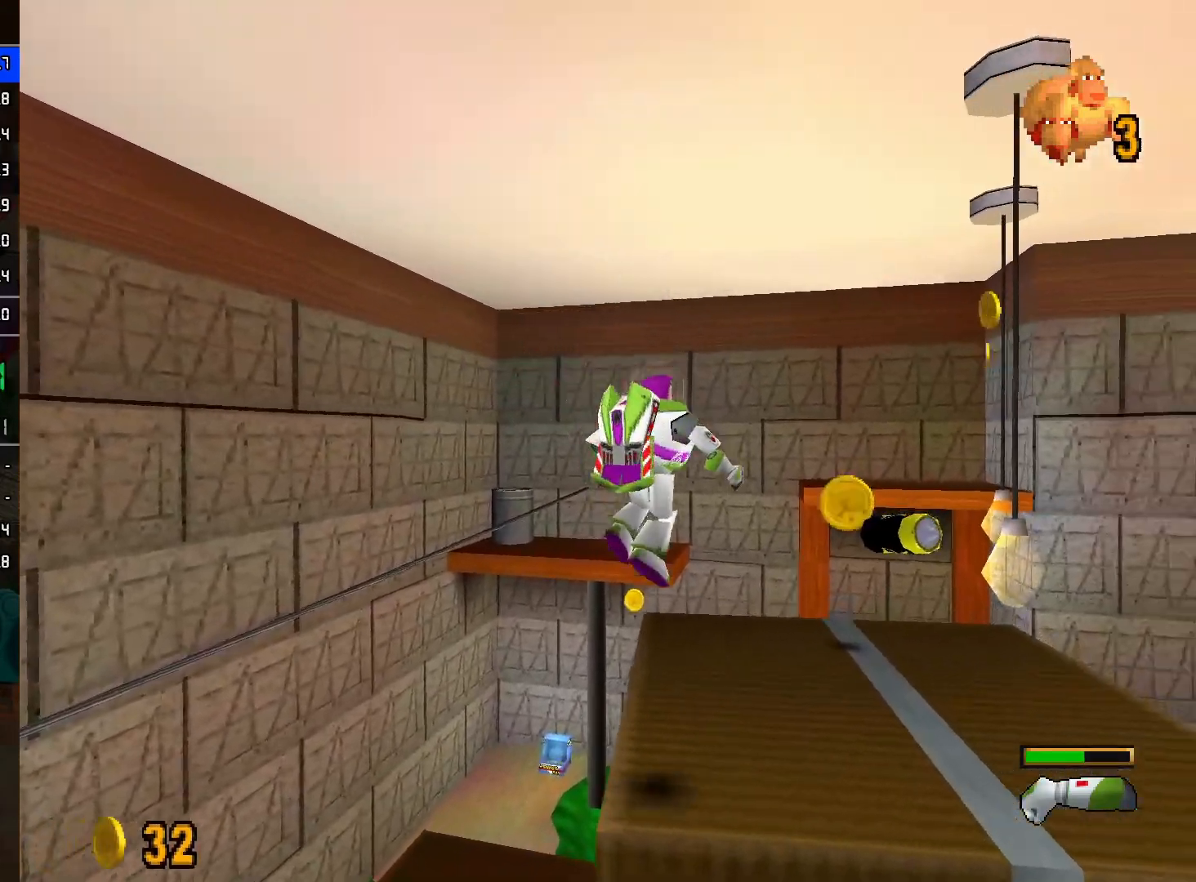
{"buttons": [], "left_stick": "up-right", "right_stick": "center", "events": [[67, "A", "down"], [283, "A", "up"]]}
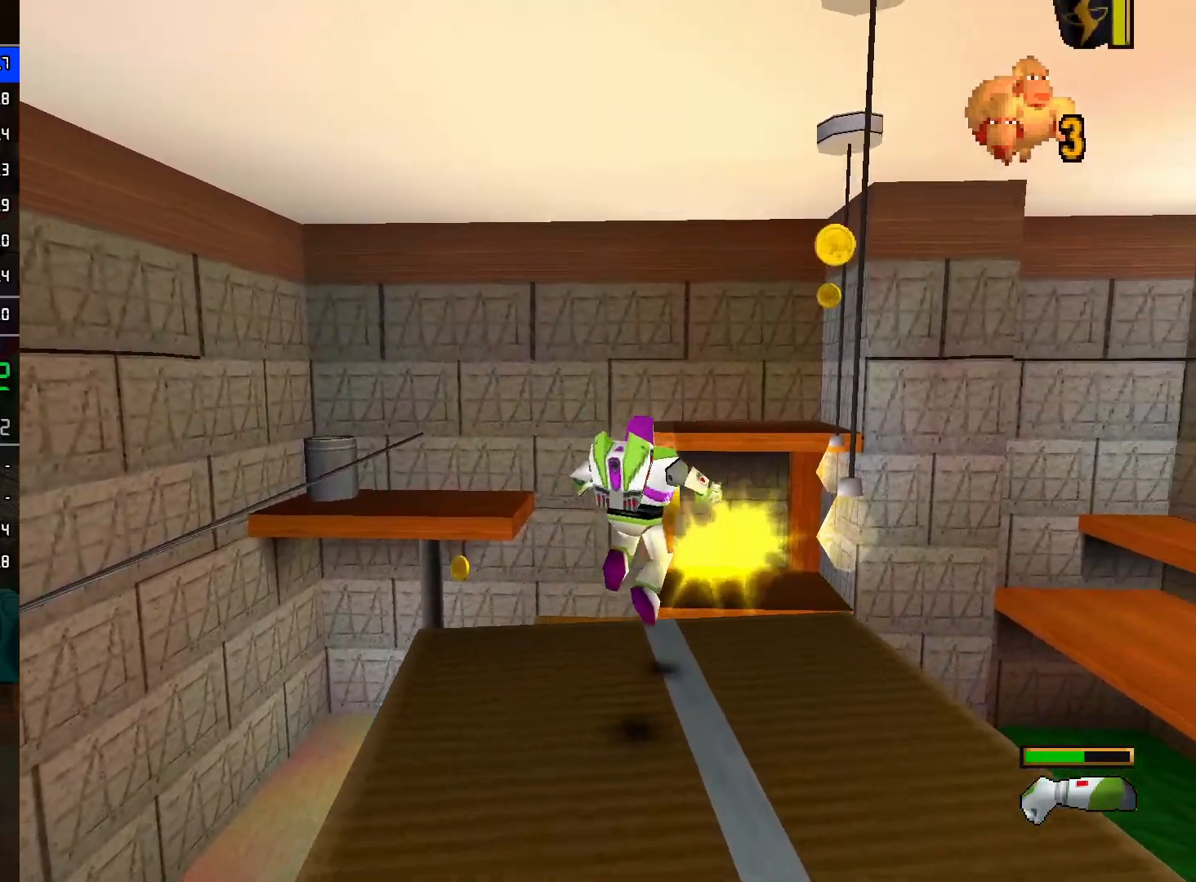
{"buttons": ["A"], "left_stick": "up", "right_stick": "center", "events": [[317, "A", "down"], [450, "left_stick", "up"]]}
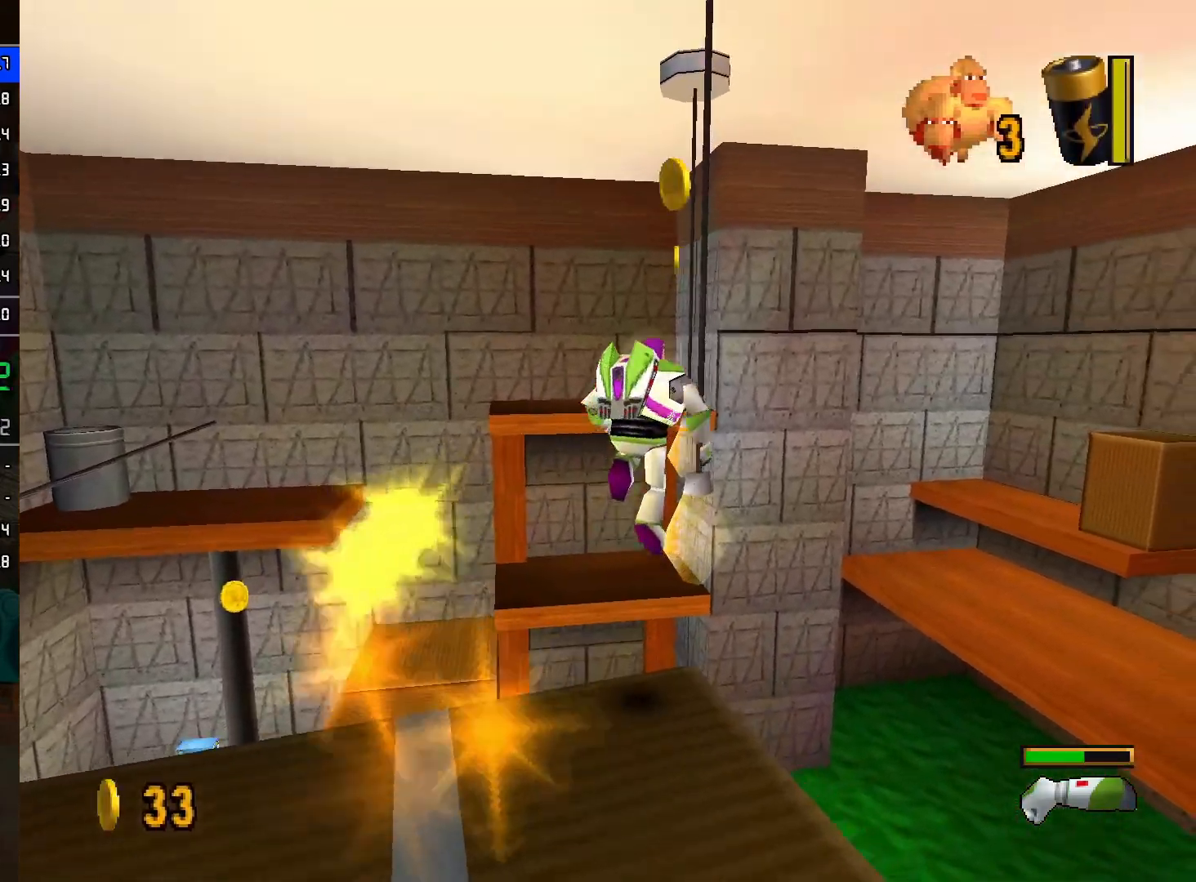
{"buttons": ["A"], "left_stick": "up", "right_stick": "center", "events": [[83, "A", "up"], [267, "A", "down"]]}
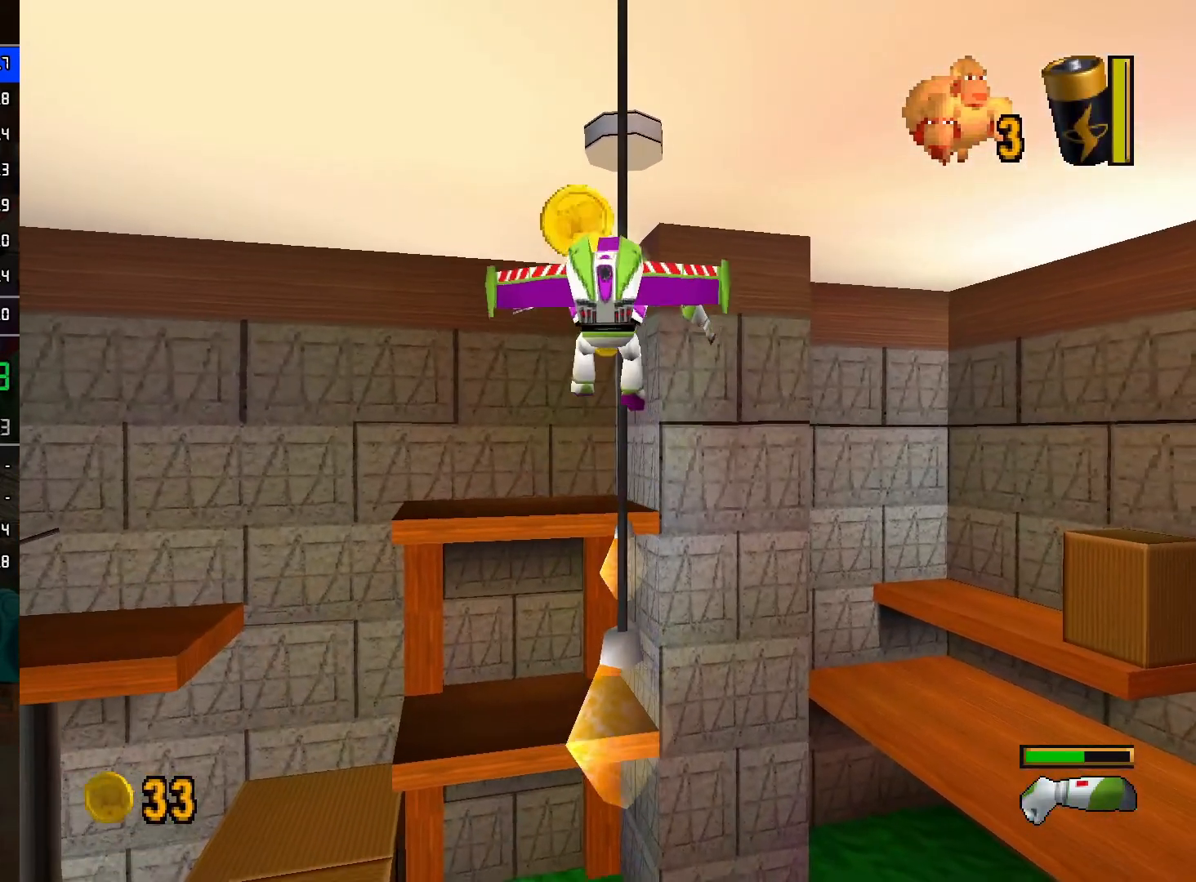
{"buttons": ["A"], "left_stick": "up-right", "right_stick": "center", "events": [[67, "A", "up"], [483, "left_stick", "up-right"], [500, "A", "down"]]}
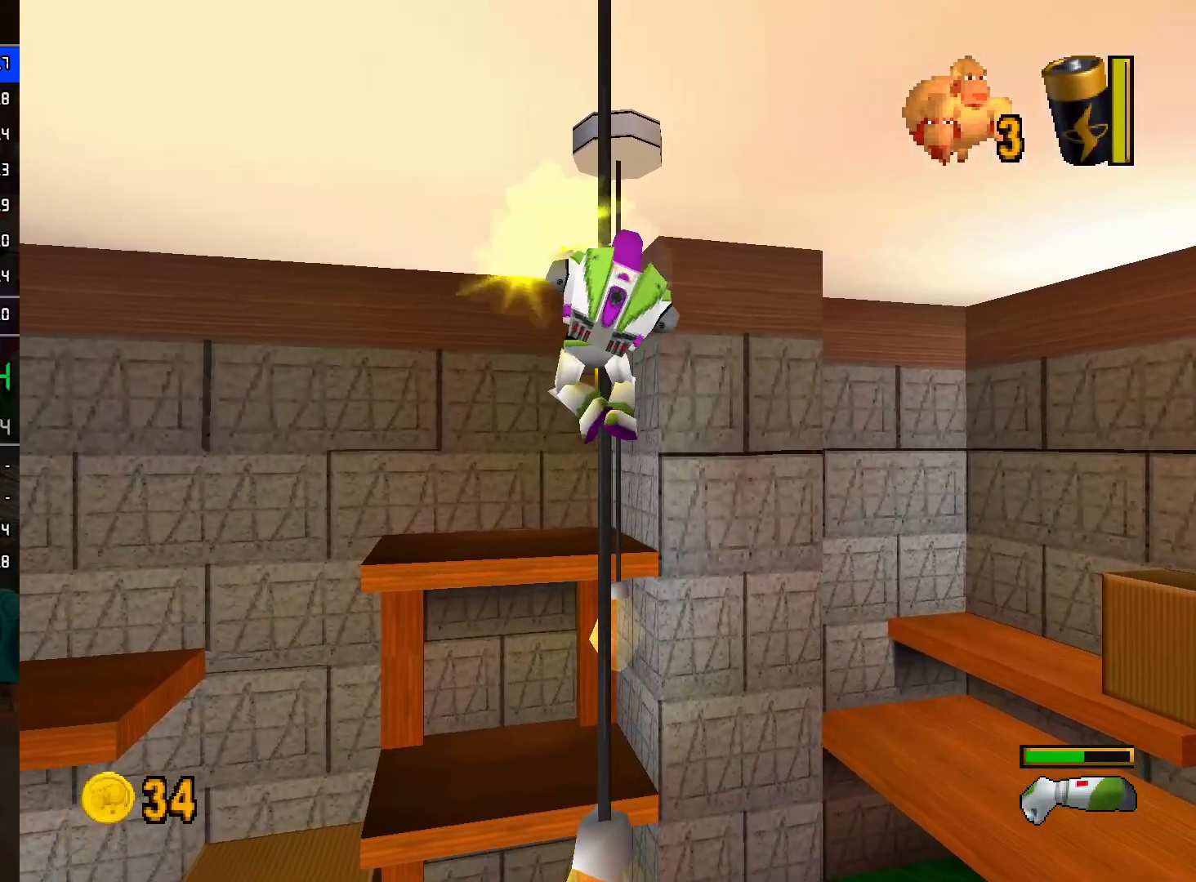
{"buttons": [], "left_stick": "right", "right_stick": "center", "events": [[17, "left_stick", "up"], [50, "left_stick", "down-right"], [300, "left_stick", "right"], [350, "A", "up"]]}
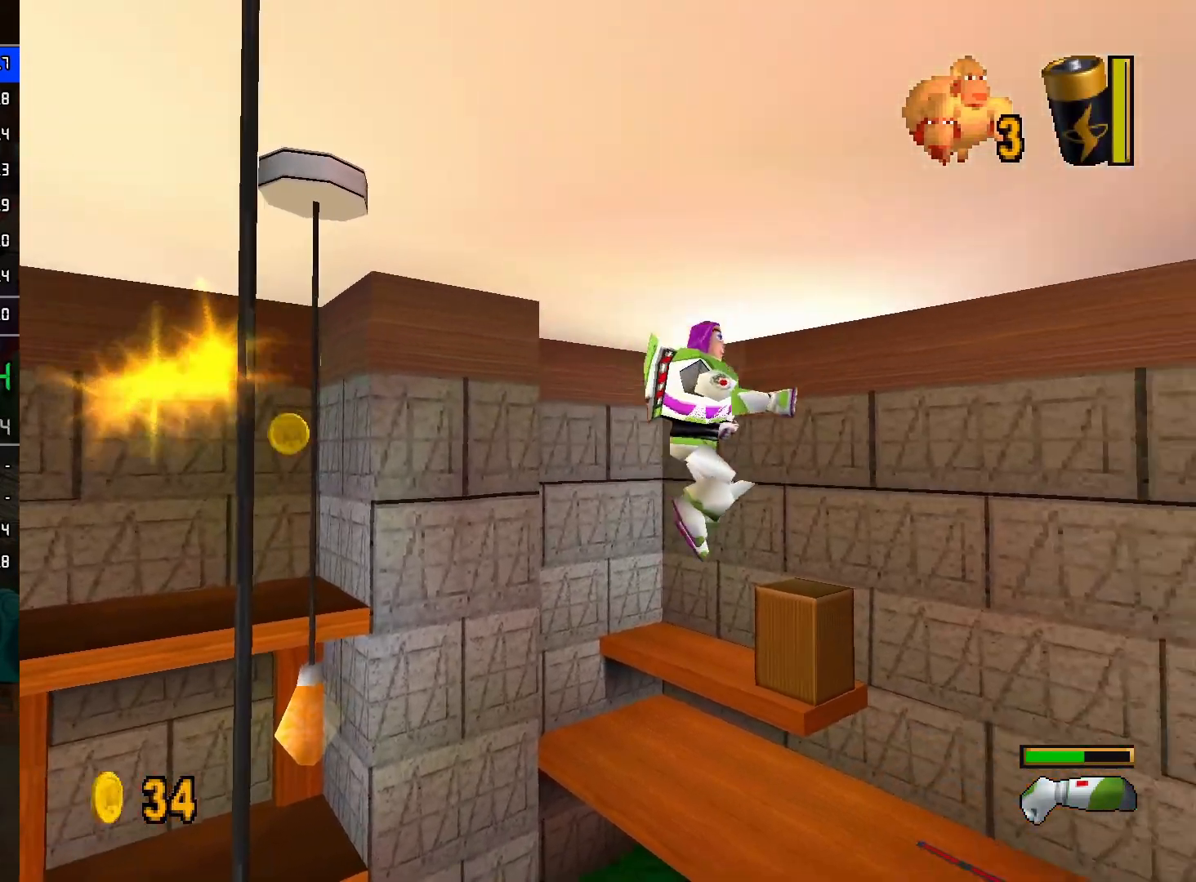
{"buttons": [], "left_stick": "right", "right_stick": "center", "events": [[133, "A", "down"], [317, "left_stick", "up-right"], [417, "A", "up"], [500, "left_stick", "right"]]}
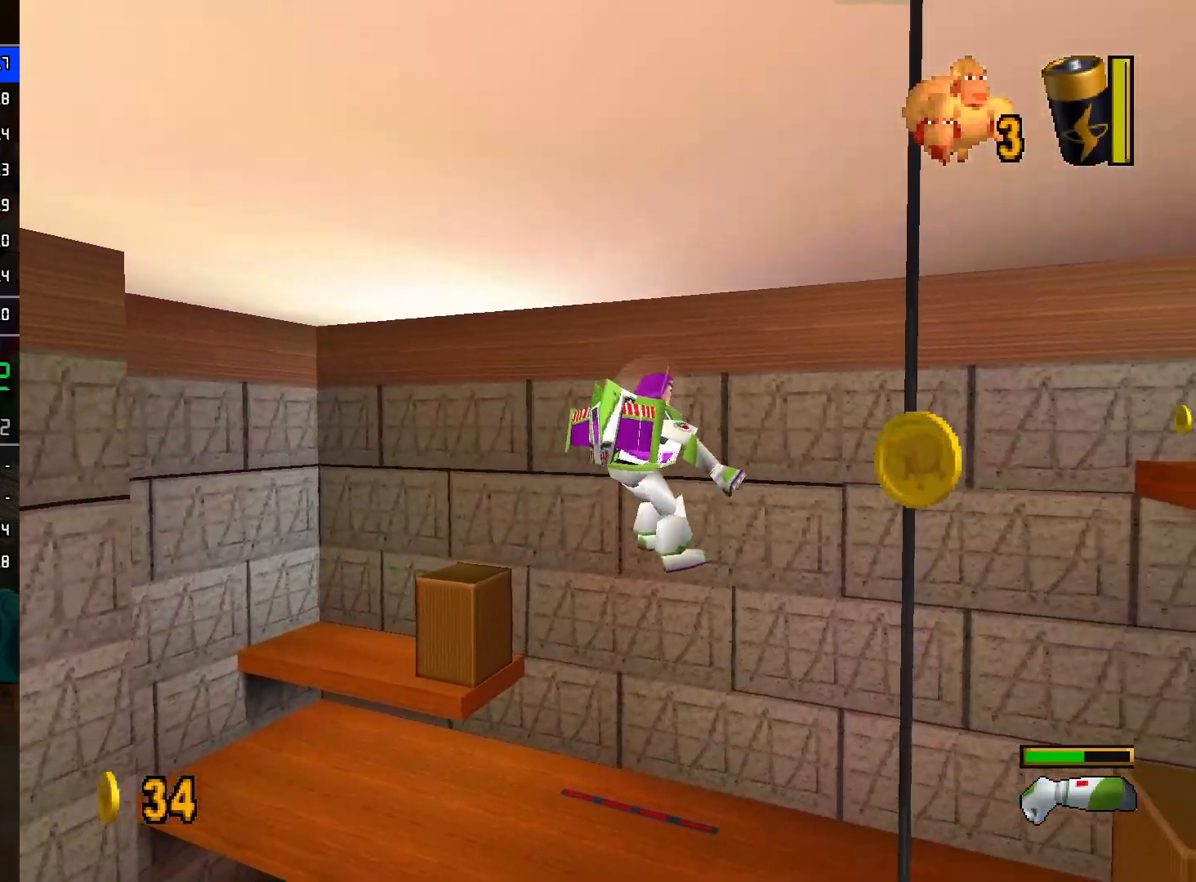
{"buttons": [], "left_stick": "up-right", "right_stick": "center", "events": [[100, "left_stick", "up-right"]]}
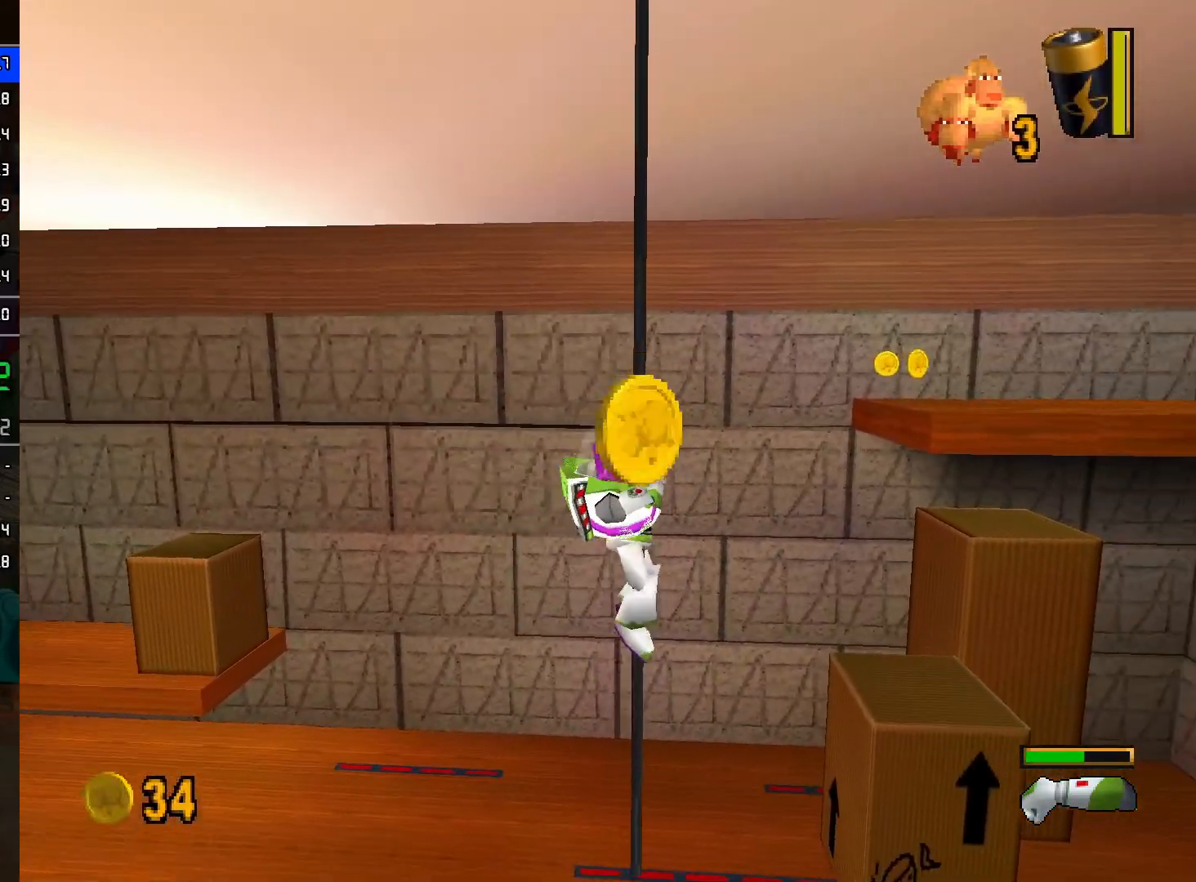
{"buttons": [], "left_stick": "up", "right_stick": "center", "events": [[83, "A", "down"], [317, "A", "up"], [500, "left_stick", "up"]]}
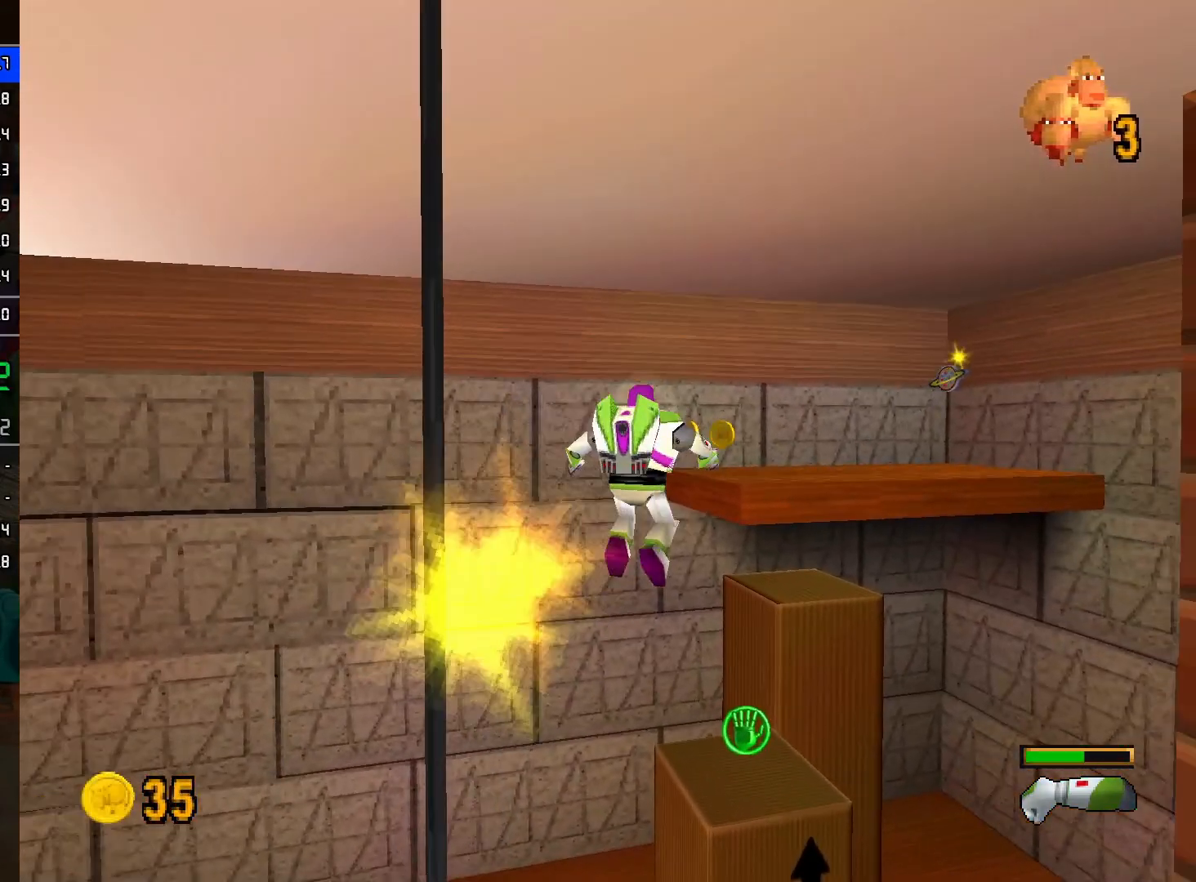
{"buttons": [], "left_stick": "up", "right_stick": "center", "events": []}
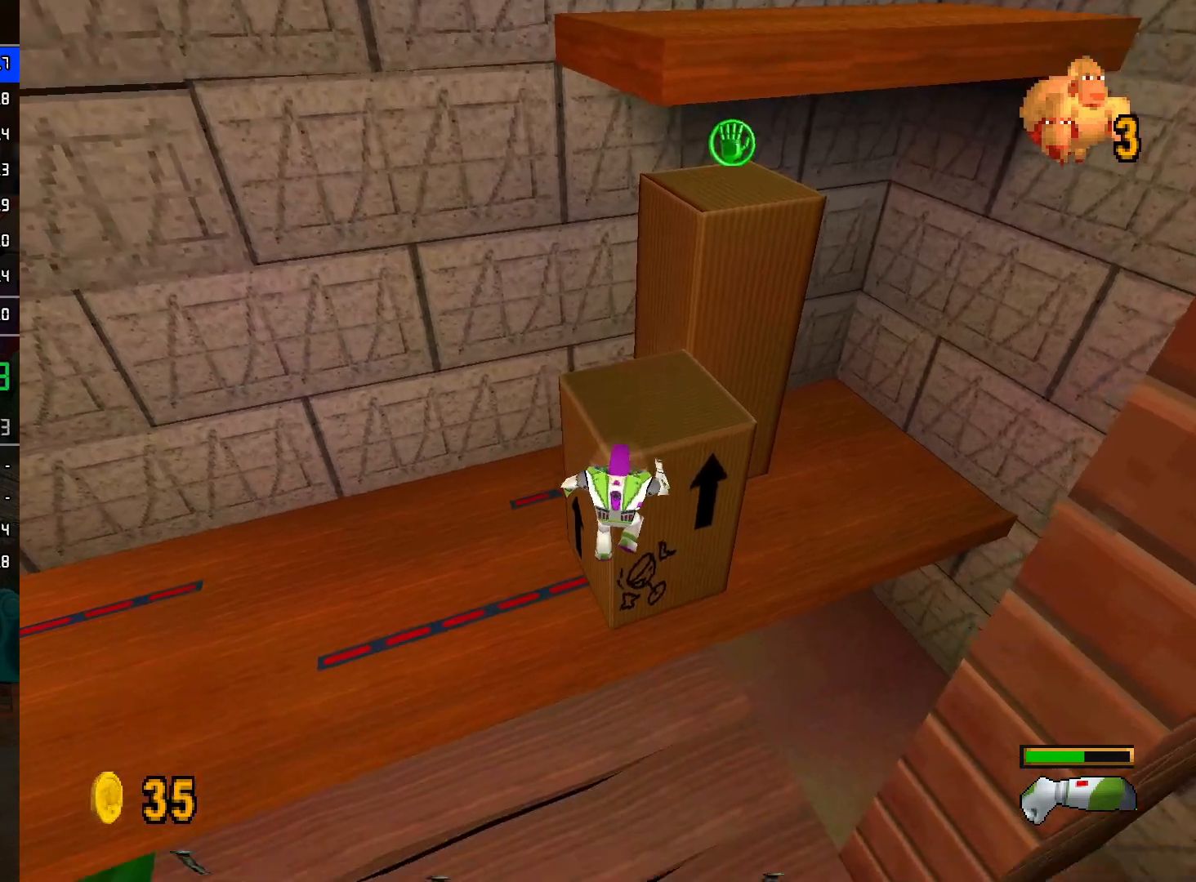
{"buttons": [], "left_stick": "up", "right_stick": "center", "events": [[17, "A", "down"], [167, "A", "up"]]}
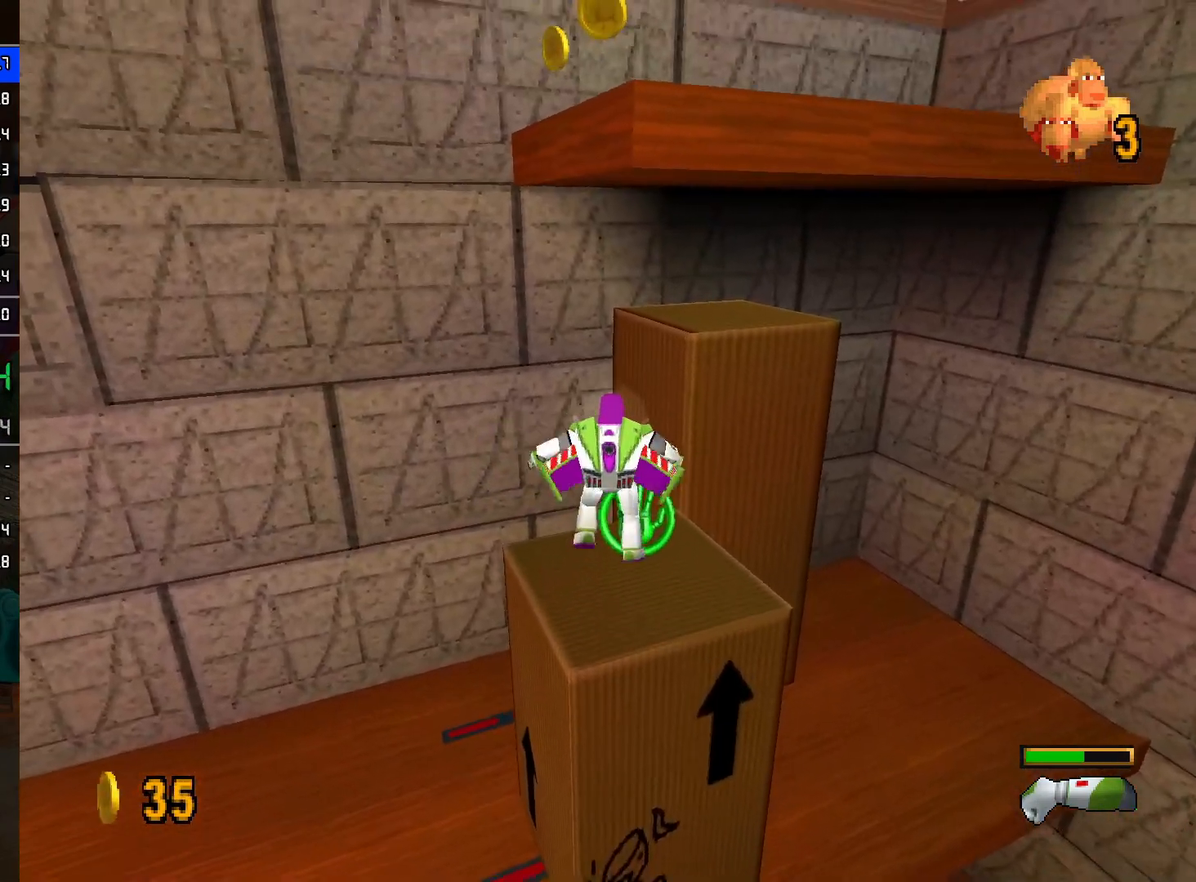
{"buttons": ["A"], "left_stick": "up", "right_stick": "center", "events": [[417, "A", "down"]]}
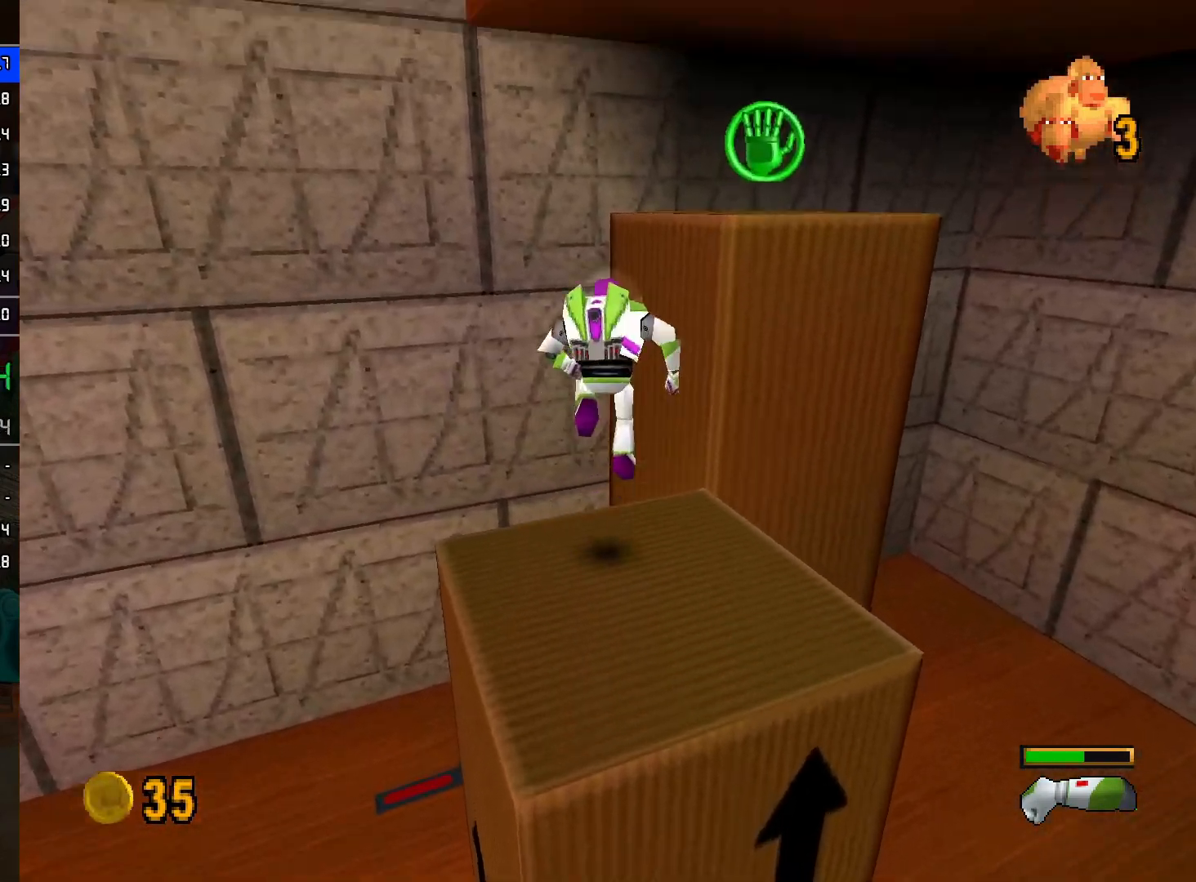
{"buttons": ["A"], "left_stick": "up", "right_stick": "center", "events": [[167, "A", "up"], [283, "A", "down"]]}
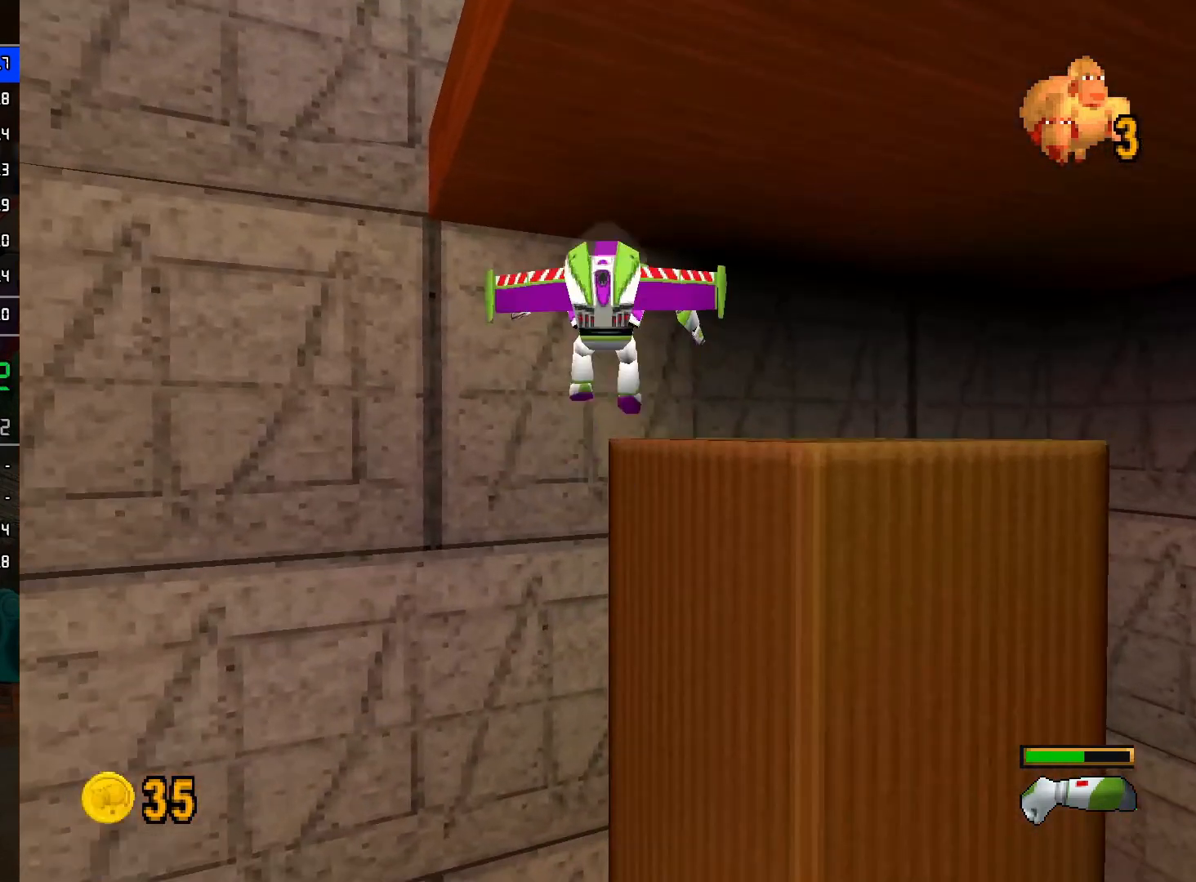
{"buttons": [], "left_stick": "down", "right_stick": "center", "events": [[50, "left_stick", "up-right"], [83, "A", "up"], [200, "left_stick", "down-right"], [383, "left_stick", "down"]]}
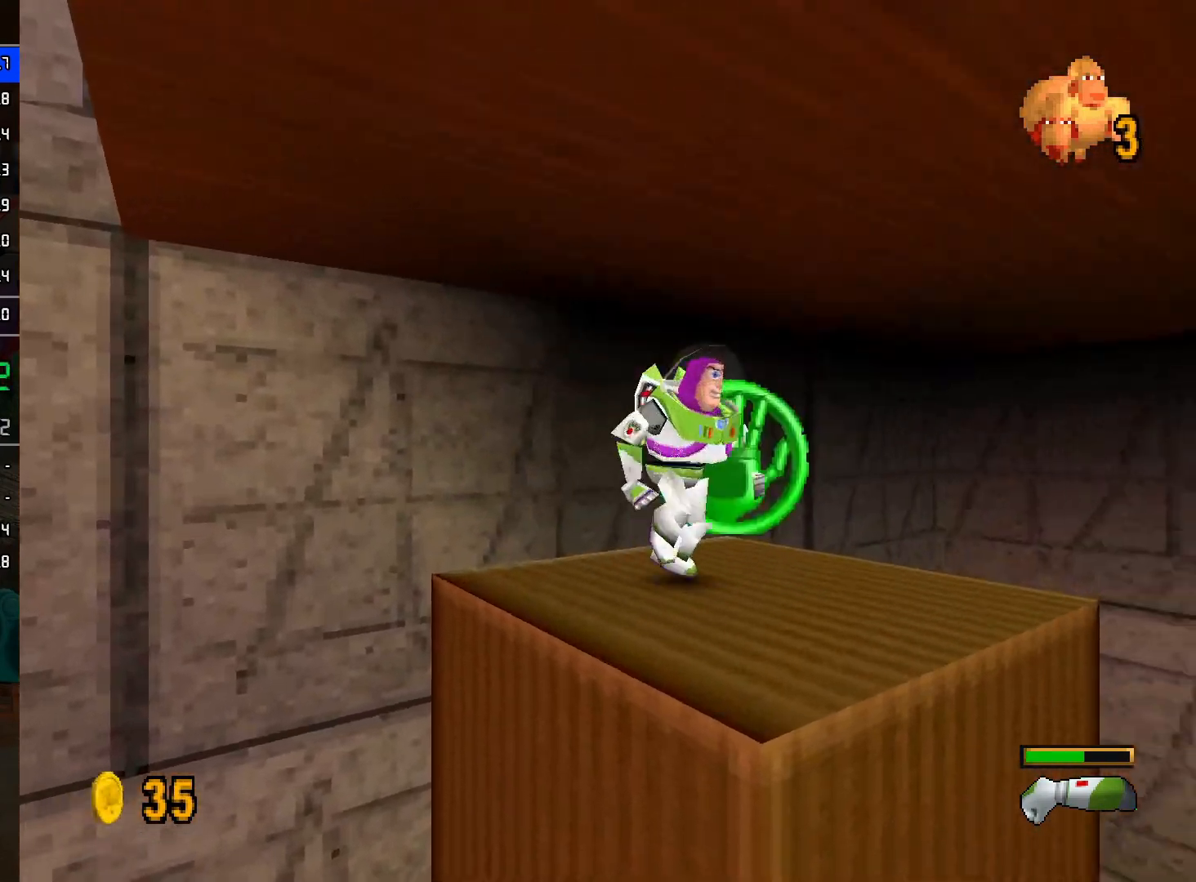
{"buttons": [], "left_stick": "right", "right_stick": "center", "events": [[133, "left_stick", "down-right"], [233, "left_stick", "right"], [367, "A", "down"], [483, "A", "up"]]}
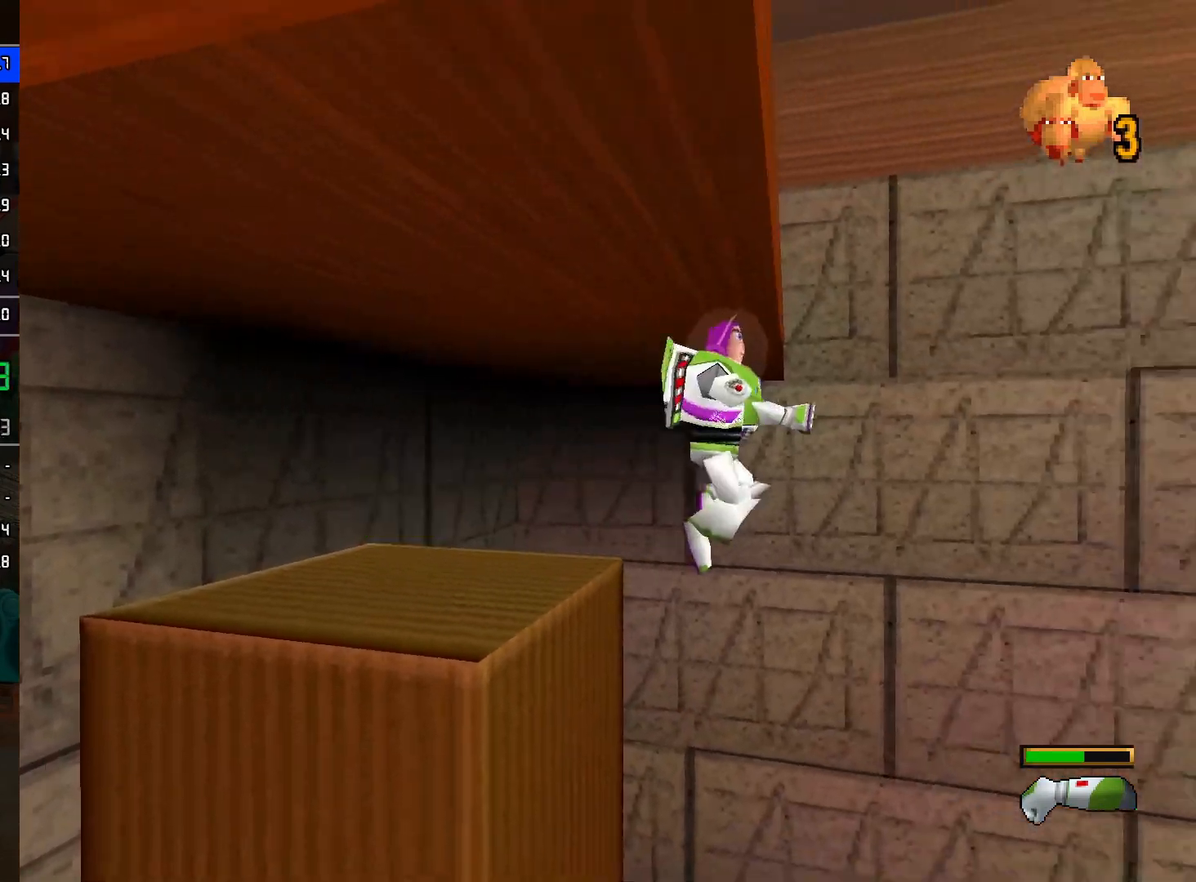
{"buttons": ["A"], "left_stick": "down-left", "right_stick": "center", "events": [[100, "A", "down"], [117, "left_stick", "down"], [233, "left_stick", "down-left"]]}
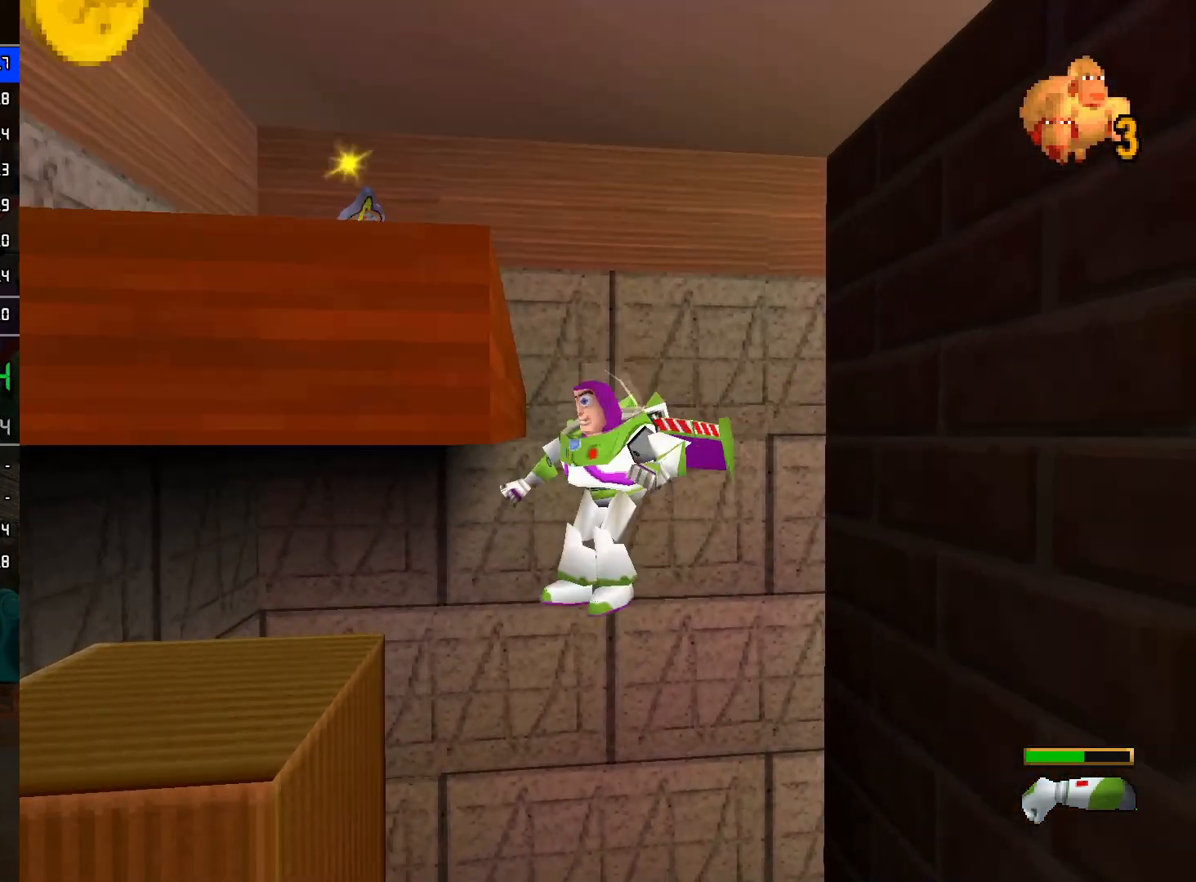
{"buttons": ["A"], "left_stick": "up-left", "right_stick": "center", "events": [[33, "left_stick", "down"], [67, "A", "up"], [283, "left_stick", "left"], [383, "left_stick", "up-left"], [433, "A", "down"]]}
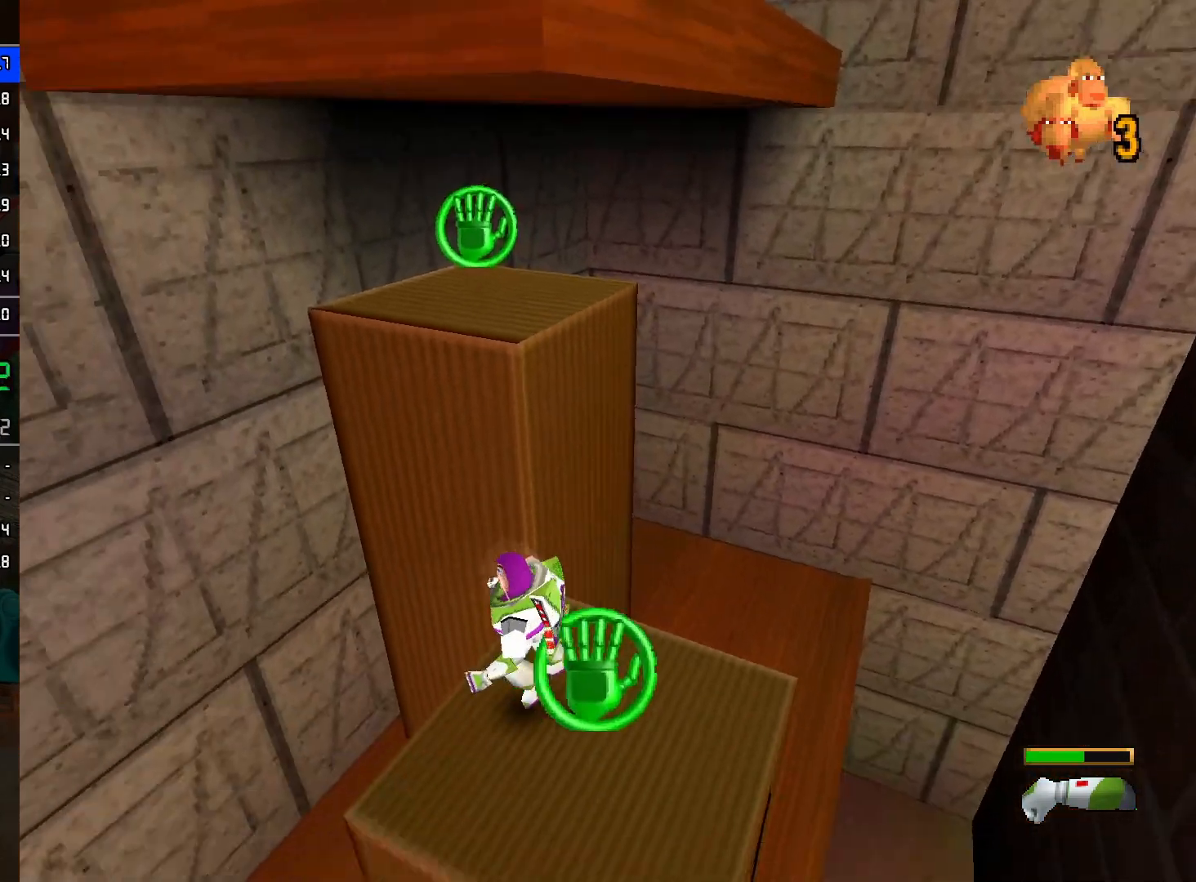
{"buttons": ["A"], "left_stick": "up-right", "right_stick": "center", "events": [[17, "left_stick", "up"], [117, "A", "up"], [167, "A", "down"], [500, "left_stick", "up-right"]]}
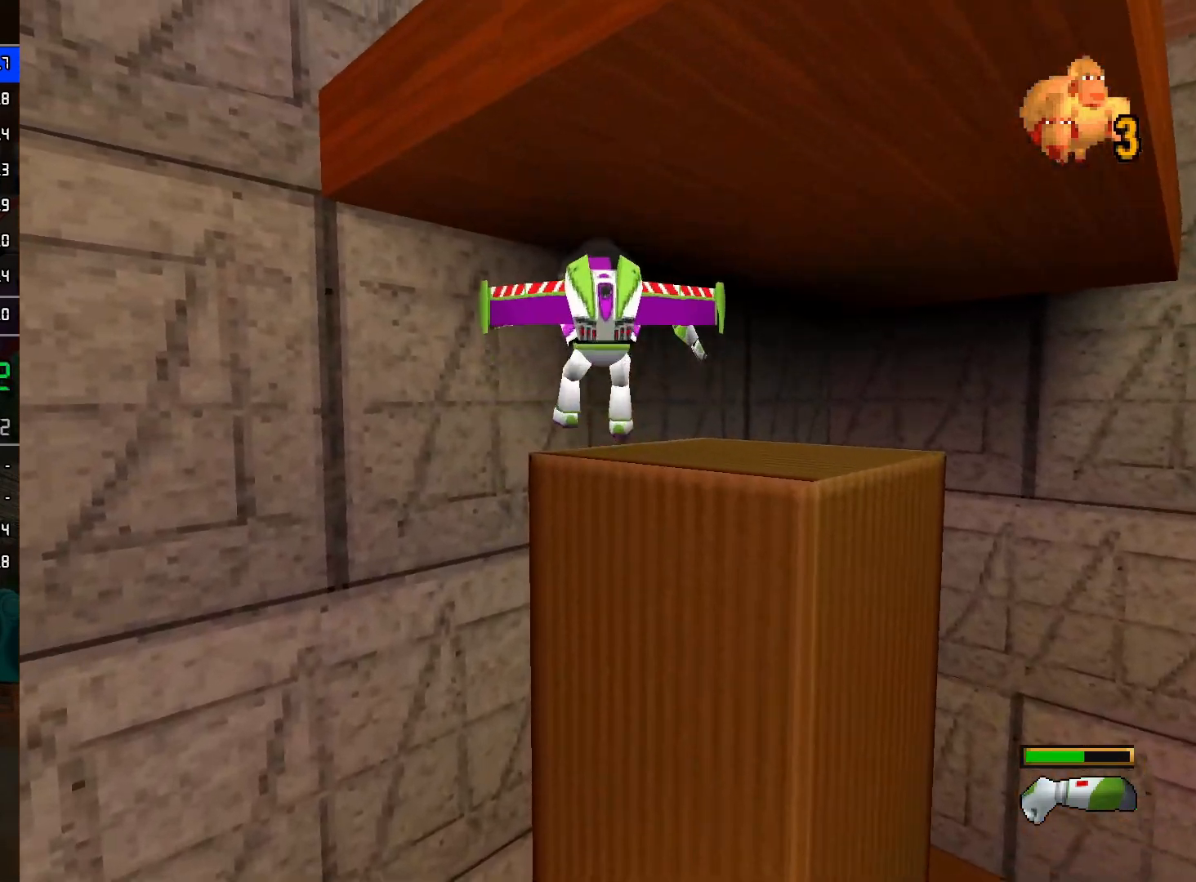
{"buttons": [], "left_stick": "down-right", "right_stick": "center", "events": [[33, "A", "up"], [217, "left_stick", "down-right"]]}
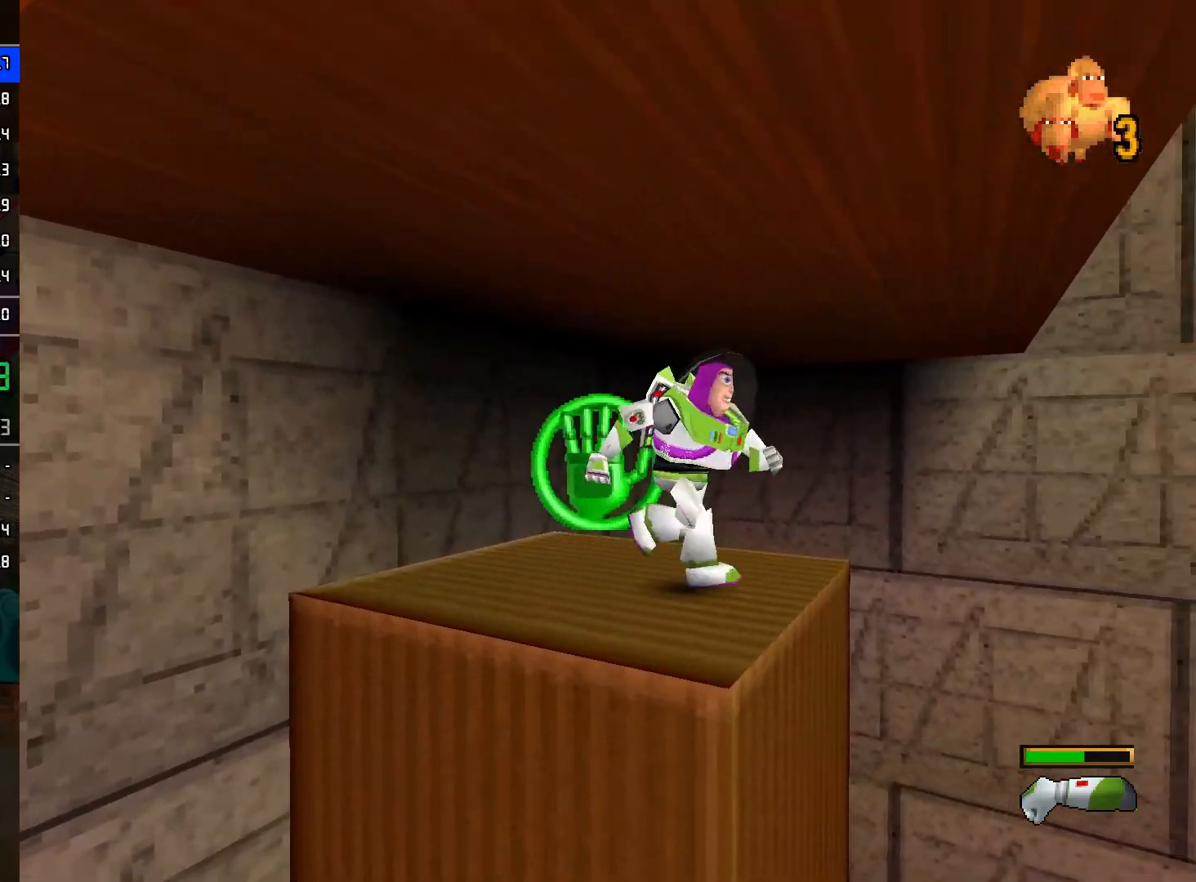
{"buttons": ["A"], "left_stick": "down", "right_stick": "center", "events": [[117, "left_stick", "right"], [183, "A", "down"], [300, "A", "up"], [433, "A", "down"], [433, "left_stick", "down"]]}
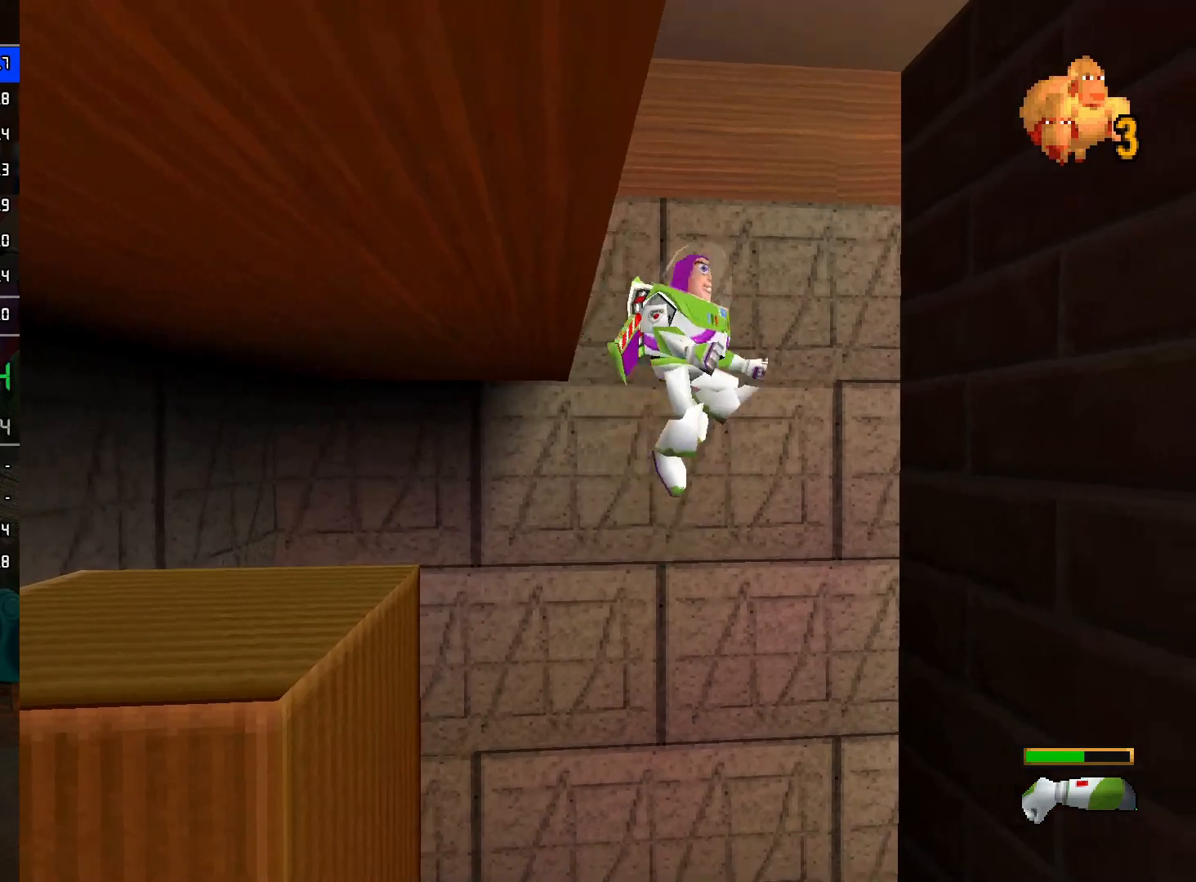
{"buttons": ["A"], "left_stick": "left", "right_stick": "center", "events": [[67, "left_stick", "down-left"], [317, "A", "up"], [383, "left_stick", "left"], [483, "A", "down"]]}
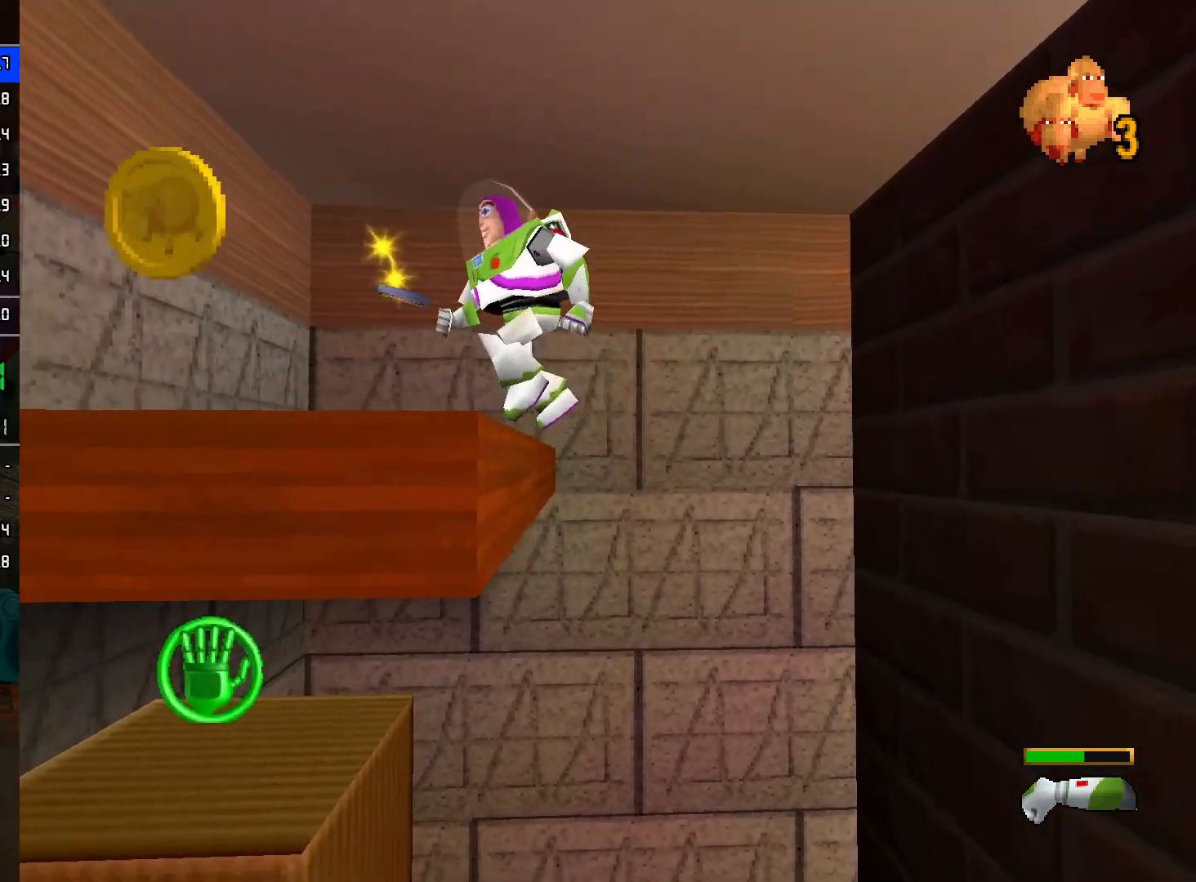
{"buttons": [], "left_stick": "up-left", "right_stick": "center", "events": [[133, "A", "up"], [233, "left_stick", "up-left"]]}